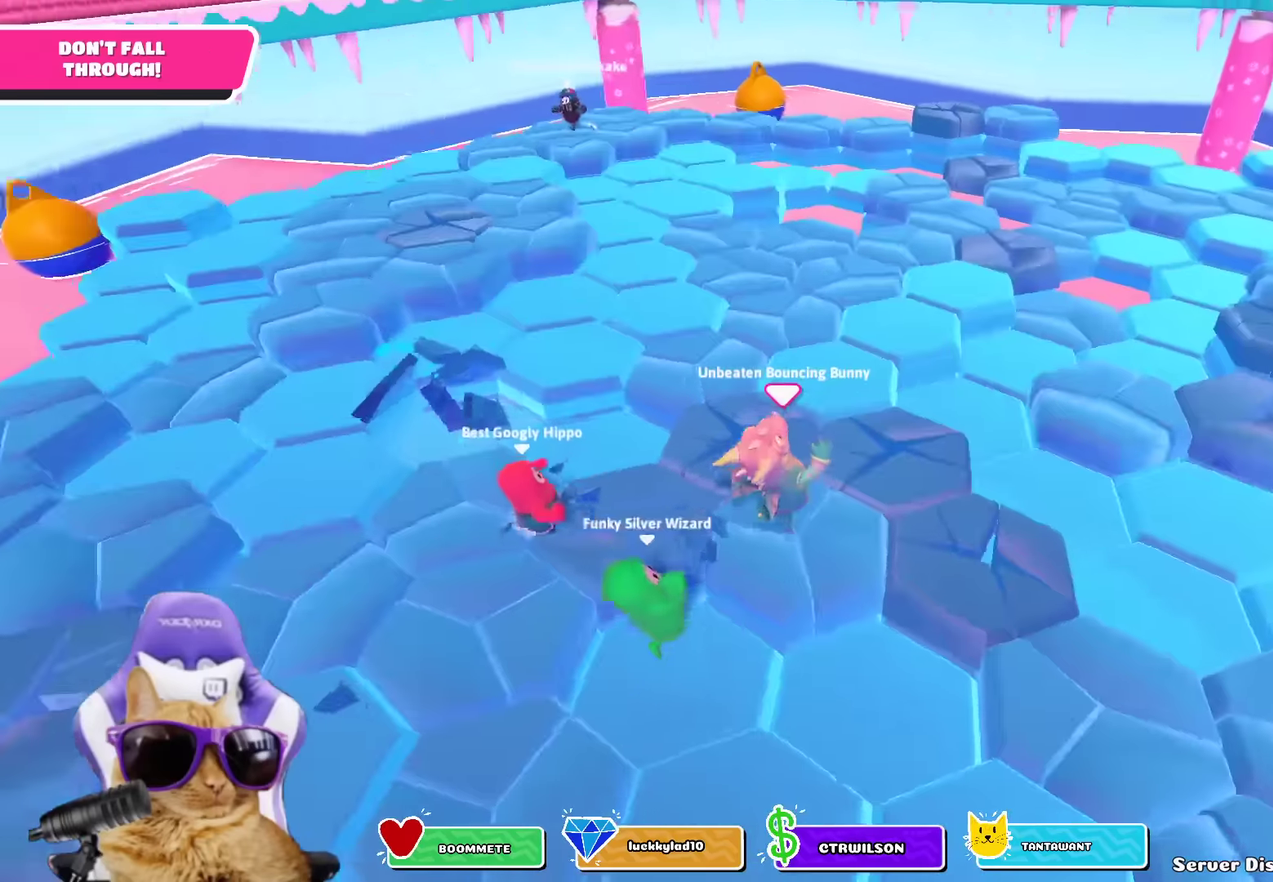
Gameplay with a controller (PlayStation layout); each line is a JSON object with the inputs held at the frame after it (dt_ms = milliseconds from this image to that frame). "events" lists button and stick changes between this image and that frame as [ms after this image, input, new state], when the widget could be followed in between. Not read: L2 R2.
{"dt_ms": 400, "buttons": [], "left_stick": "left", "right_stick": "center", "events": [[133, "left_stick", "up-left"], [166, "CROSS", "down"], [233, "left_stick", "left"], [266, "CROSS", "up"]]}
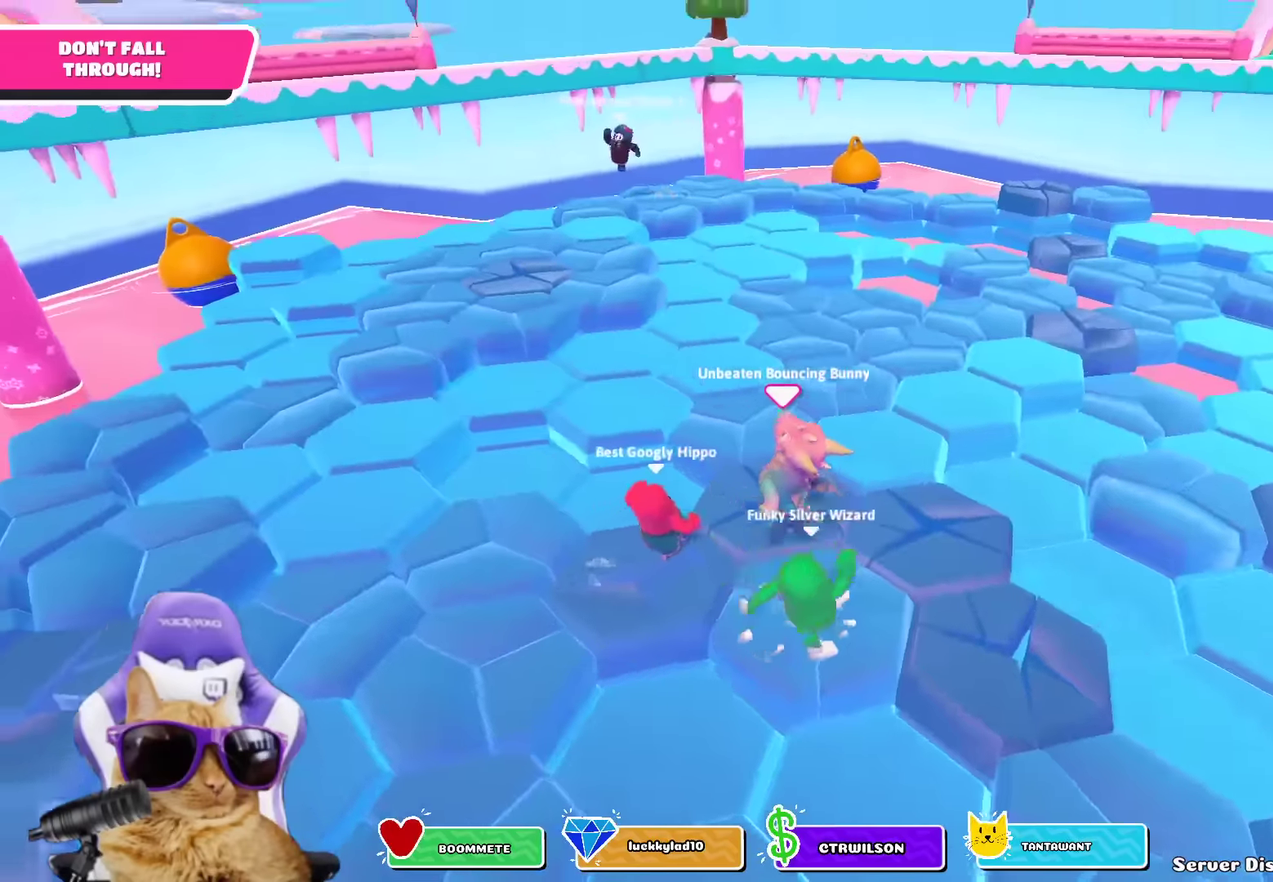
{"dt_ms": 800, "buttons": [], "left_stick": "down-right", "right_stick": "center", "events": [[83, "left_stick", "up-left"], [83, "right_stick", "down"], [250, "left_stick", "center"], [250, "right_stick", "center"], [333, "left_stick", "left"], [533, "CROSS", "down"], [600, "left_stick", "down-left"], [633, "CROSS", "up"], [683, "left_stick", "down-right"]]}
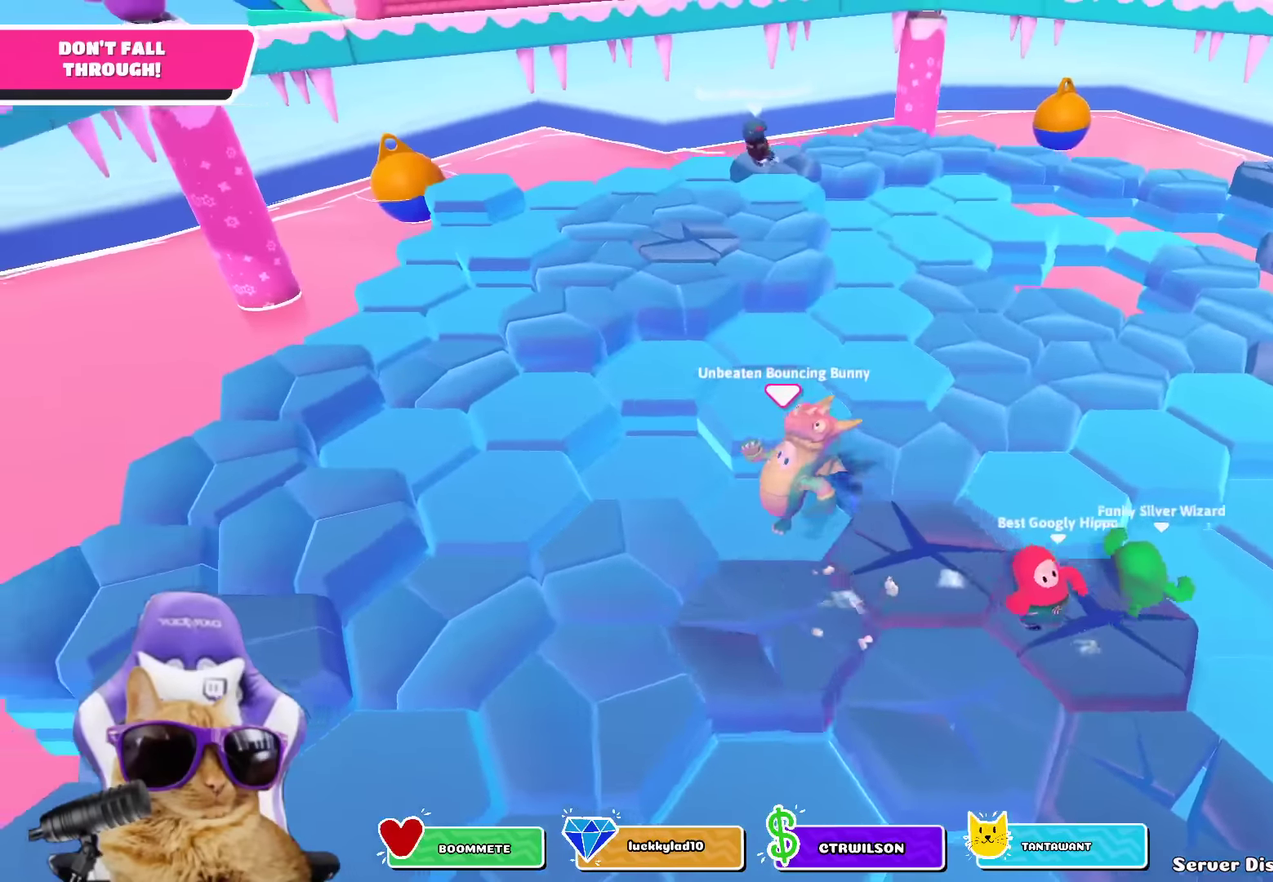
{"dt_ms": 300, "buttons": [], "left_stick": "up-left", "right_stick": "center", "events": [[50, "right_stick", "left"], [100, "right_stick", "center"], [133, "left_stick", "right"], [216, "left_stick", "up"], [283, "left_stick", "up-left"]]}
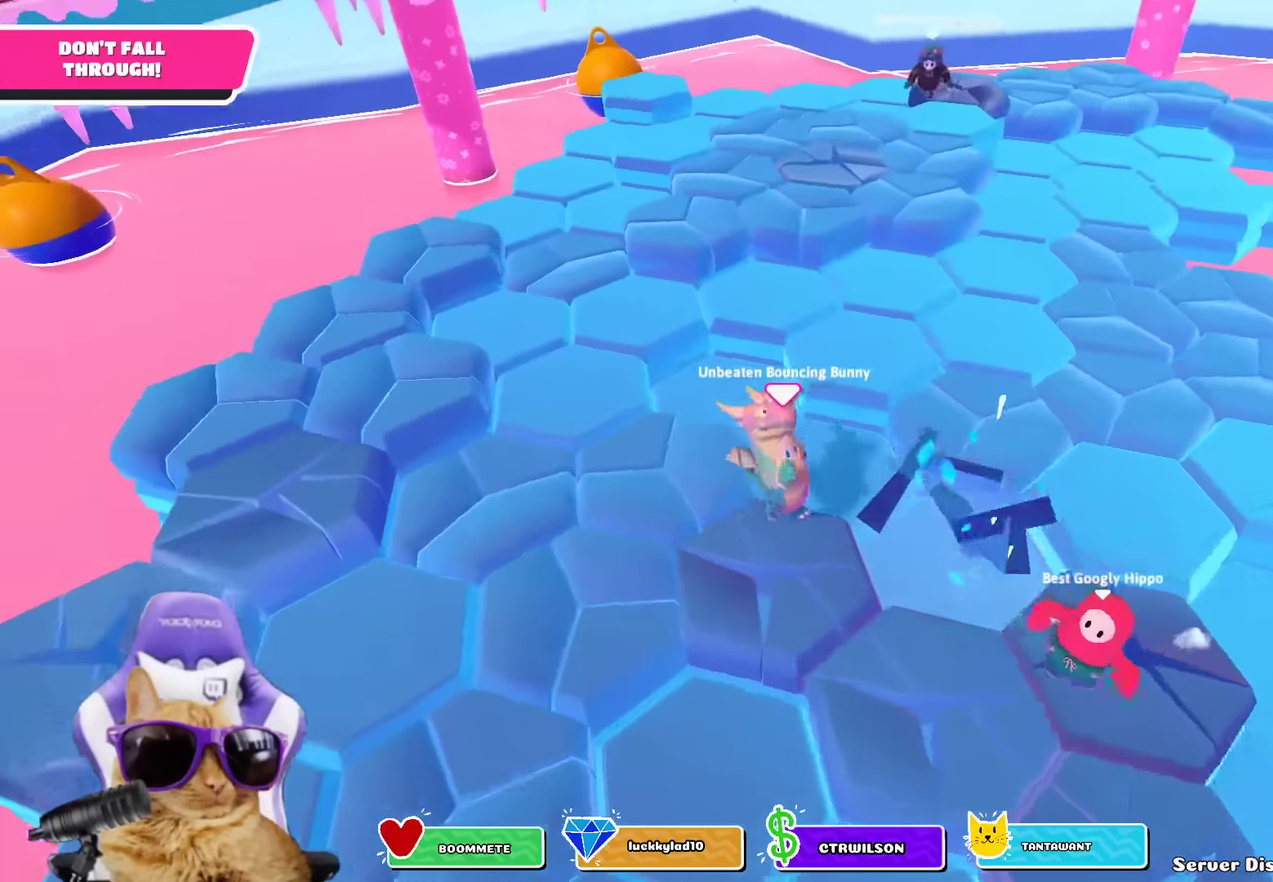
{"dt_ms": 400, "buttons": [], "left_stick": "up-left", "right_stick": "center", "events": [[150, "CROSS", "down"], [266, "CROSS", "up"]]}
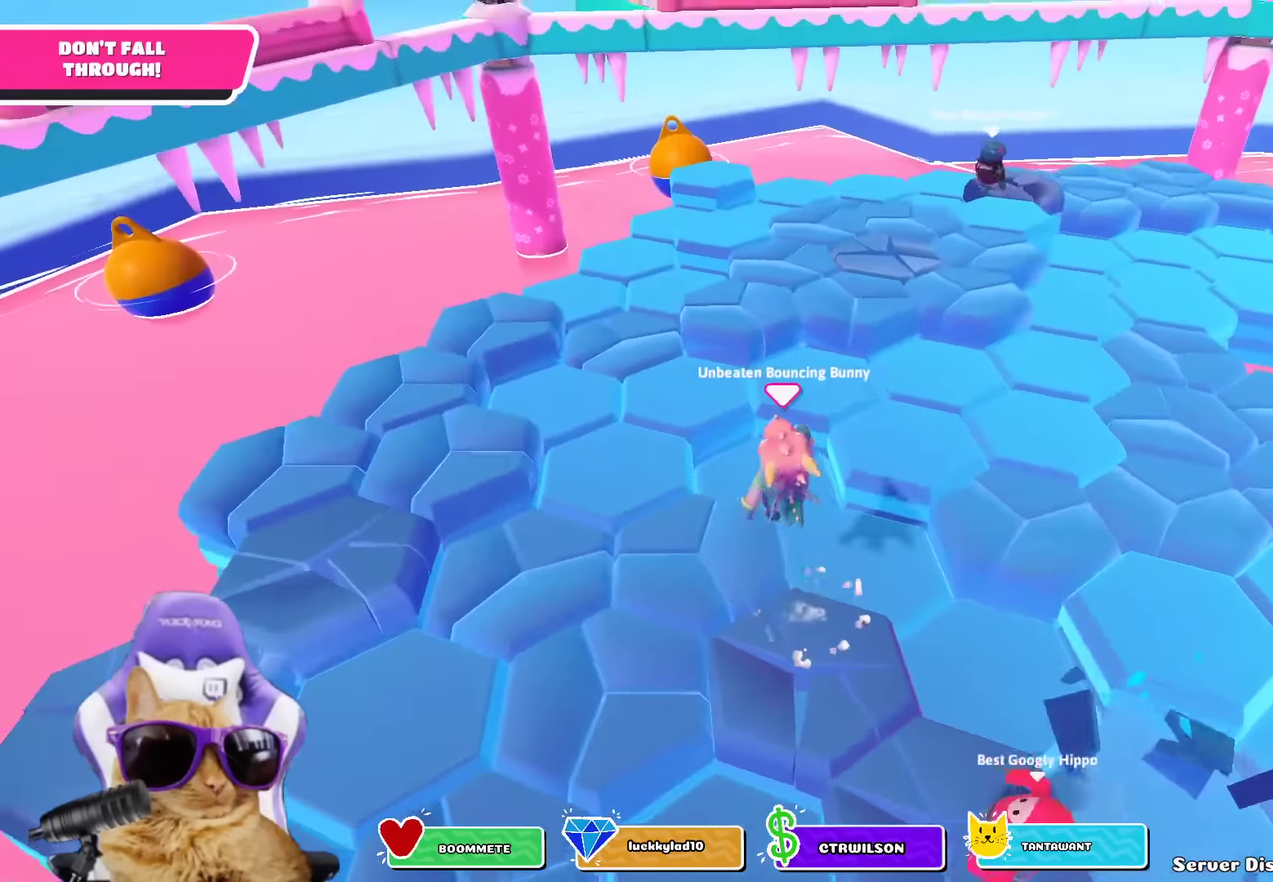
{"dt_ms": 800, "buttons": [], "left_stick": "up-left", "right_stick": "down-right"}
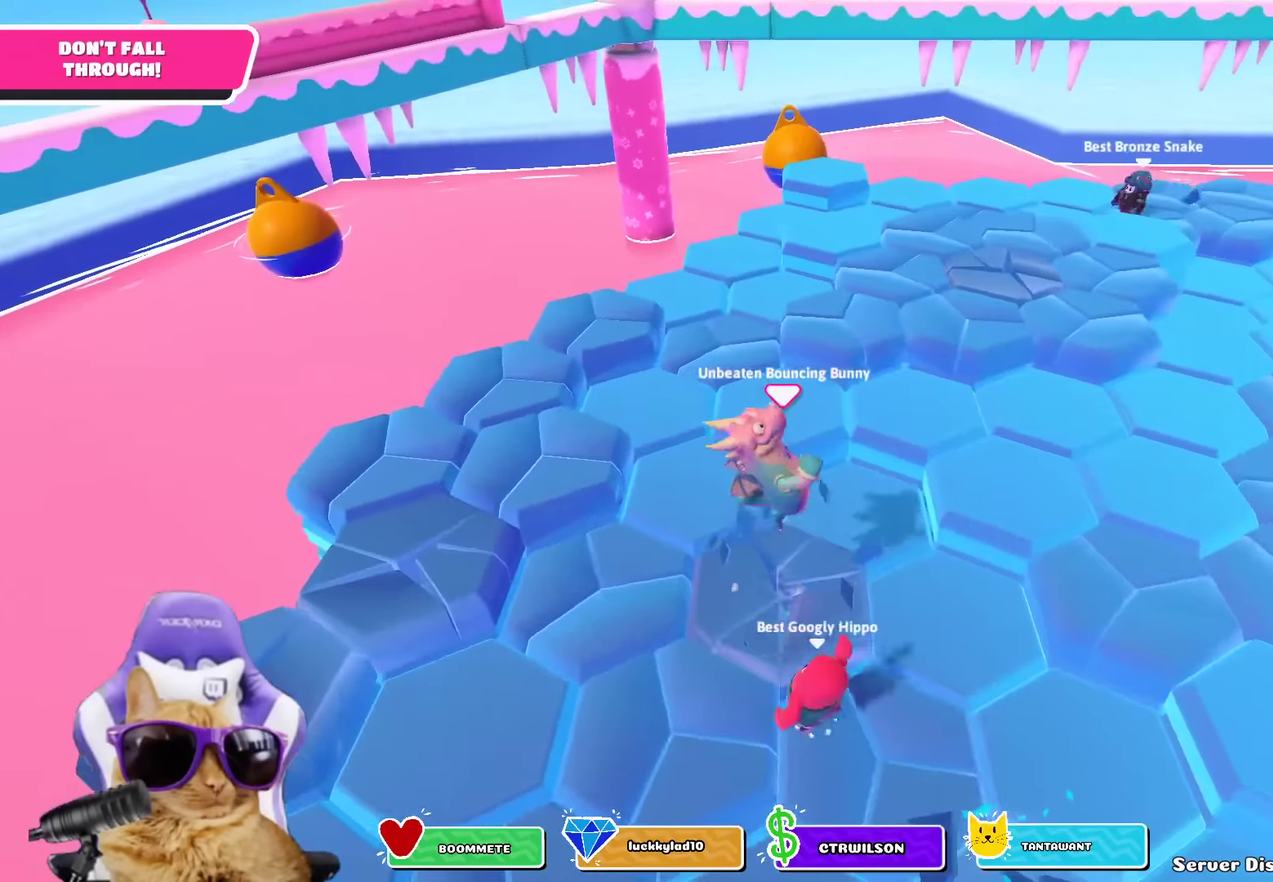
{"dt_ms": 300, "buttons": [], "left_stick": "down-right", "right_stick": "center"}
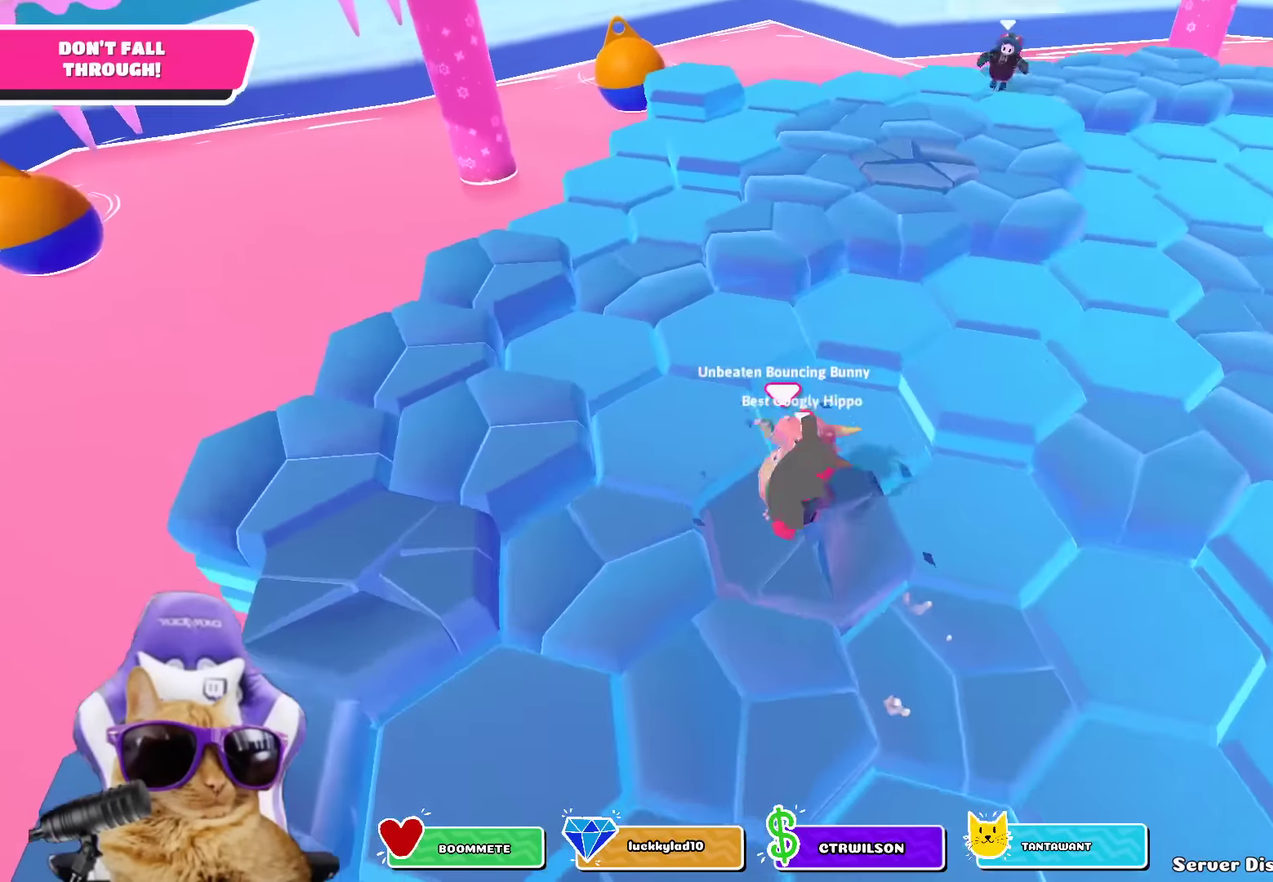
{"dt_ms": 400, "buttons": [], "left_stick": "up", "right_stick": "center", "events": [[200, "left_stick", "right"], [283, "left_stick", "up-right"], [383, "left_stick", "up"]]}
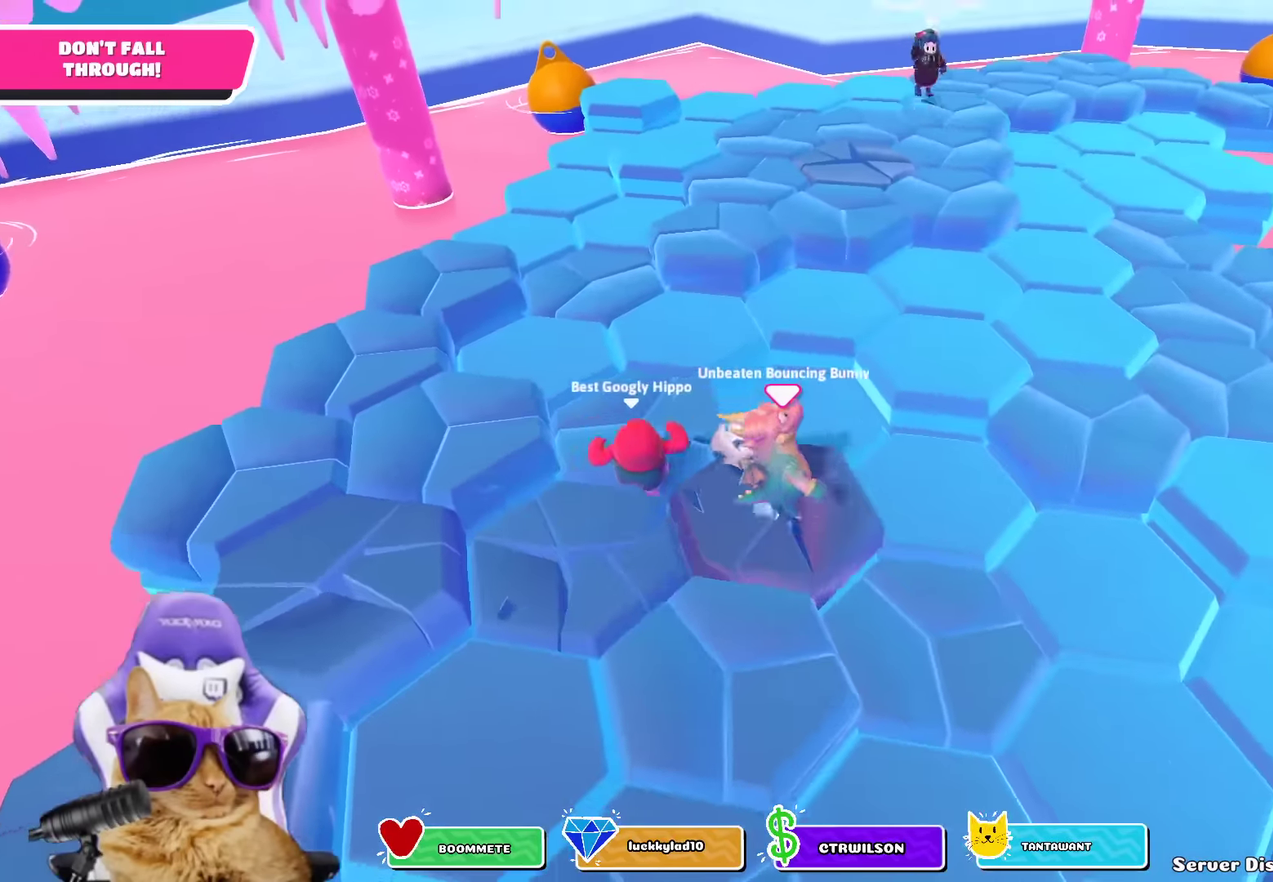
{"dt_ms": 800, "buttons": [], "left_stick": "down-right", "right_stick": "right", "events": [[16, "CROSS", "down"], [100, "CROSS", "up"], [183, "left_stick", "up-left"], [383, "left_stick", "up"], [533, "left_stick", "up-right"], [583, "left_stick", "right"], [683, "left_stick", "down-right"], [800, "right_stick", "right"]]}
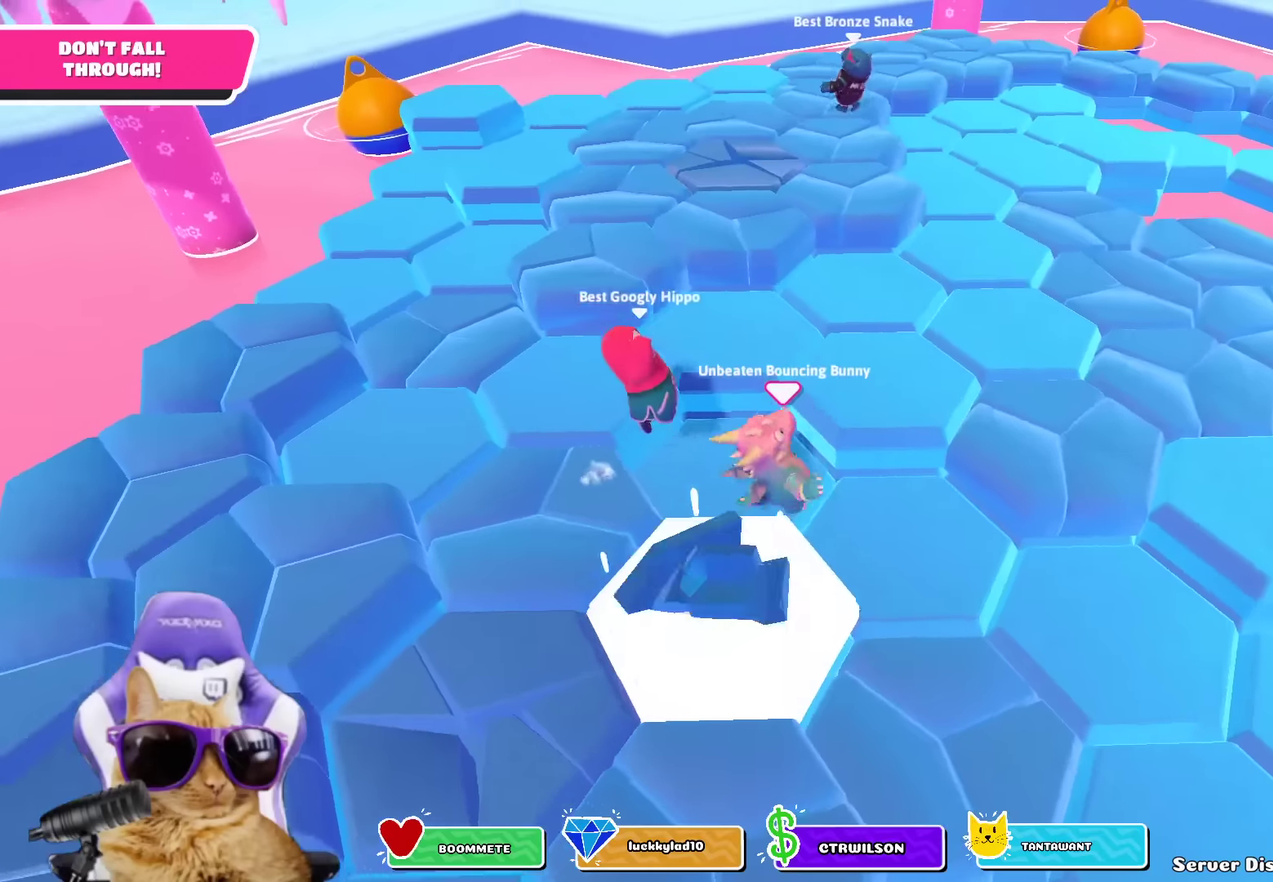
{"dt_ms": 300, "buttons": [], "left_stick": "left", "right_stick": "center", "events": [[100, "left_stick", "down"], [200, "right_stick", "center"], [267, "left_stick", "left"]]}
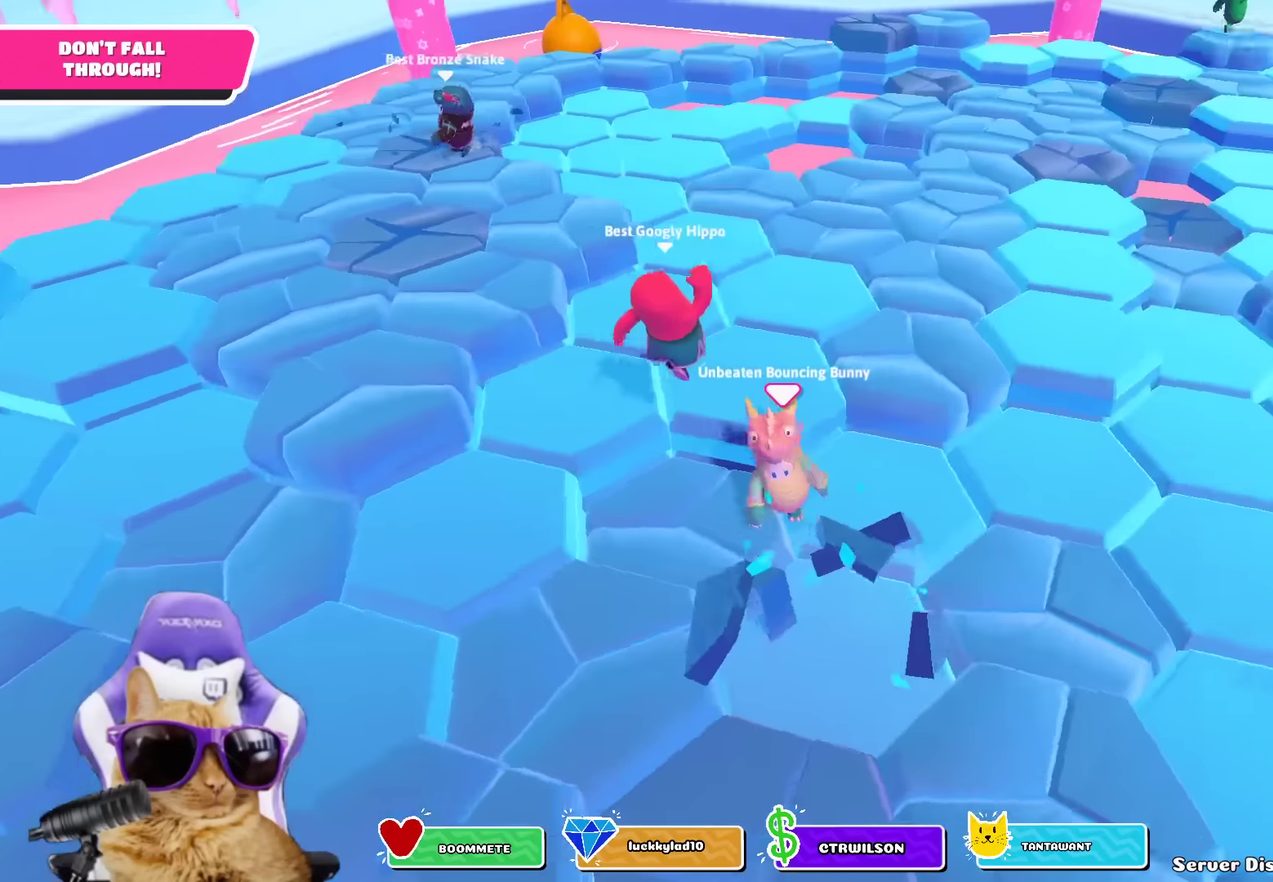
{"dt_ms": 500, "buttons": [], "left_stick": "down-left", "right_stick": "center", "events": [[83, "left_stick", "up-left"], [200, "left_stick", "right"], [383, "left_stick", "center"], [433, "left_stick", "down-left"]]}
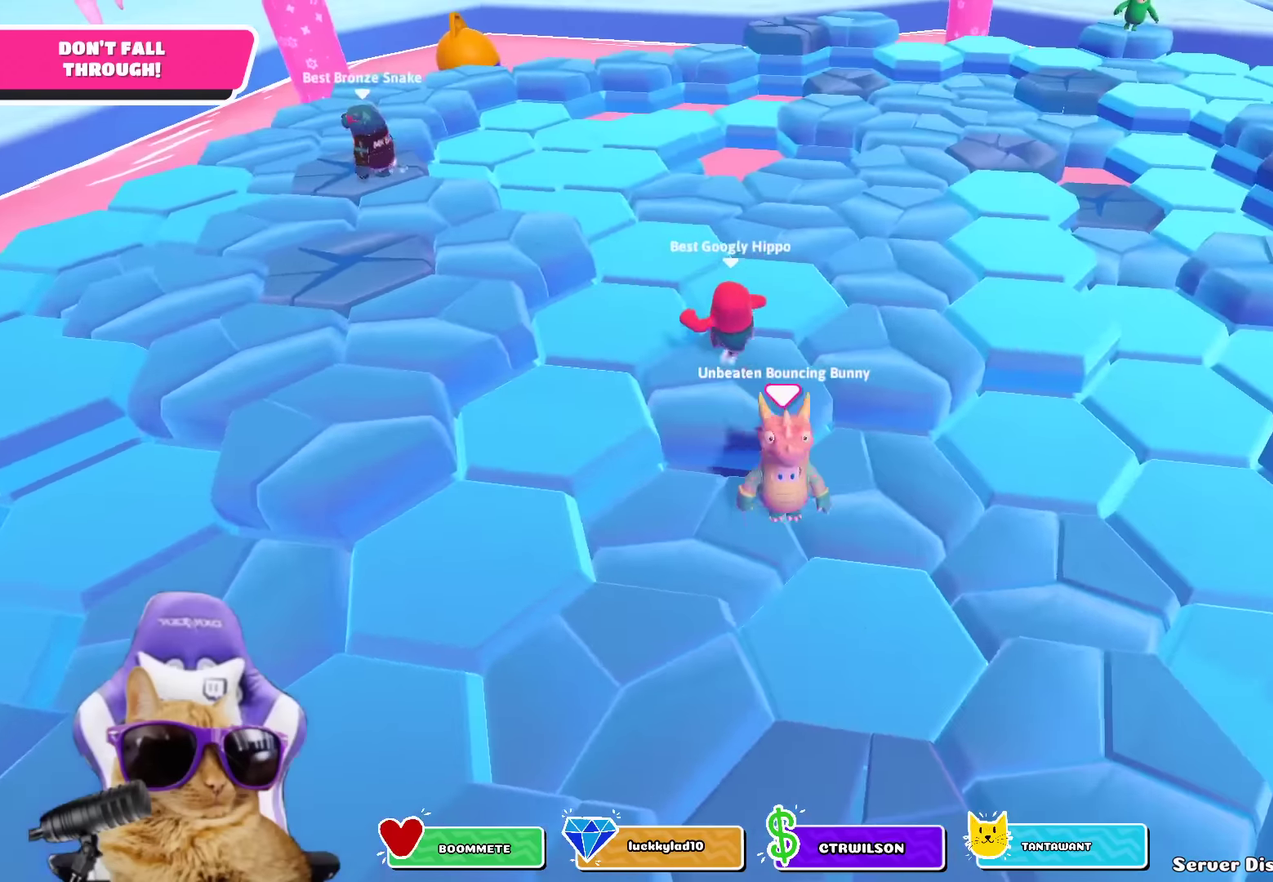
{"dt_ms": 700, "buttons": [], "left_stick": "up-right", "right_stick": "center", "events": [[100, "left_stick", "right"], [117, "right_stick", "right"], [283, "right_stick", "center"], [383, "left_stick", "up-right"], [567, "CROSS", "down"], [667, "CROSS", "up"]]}
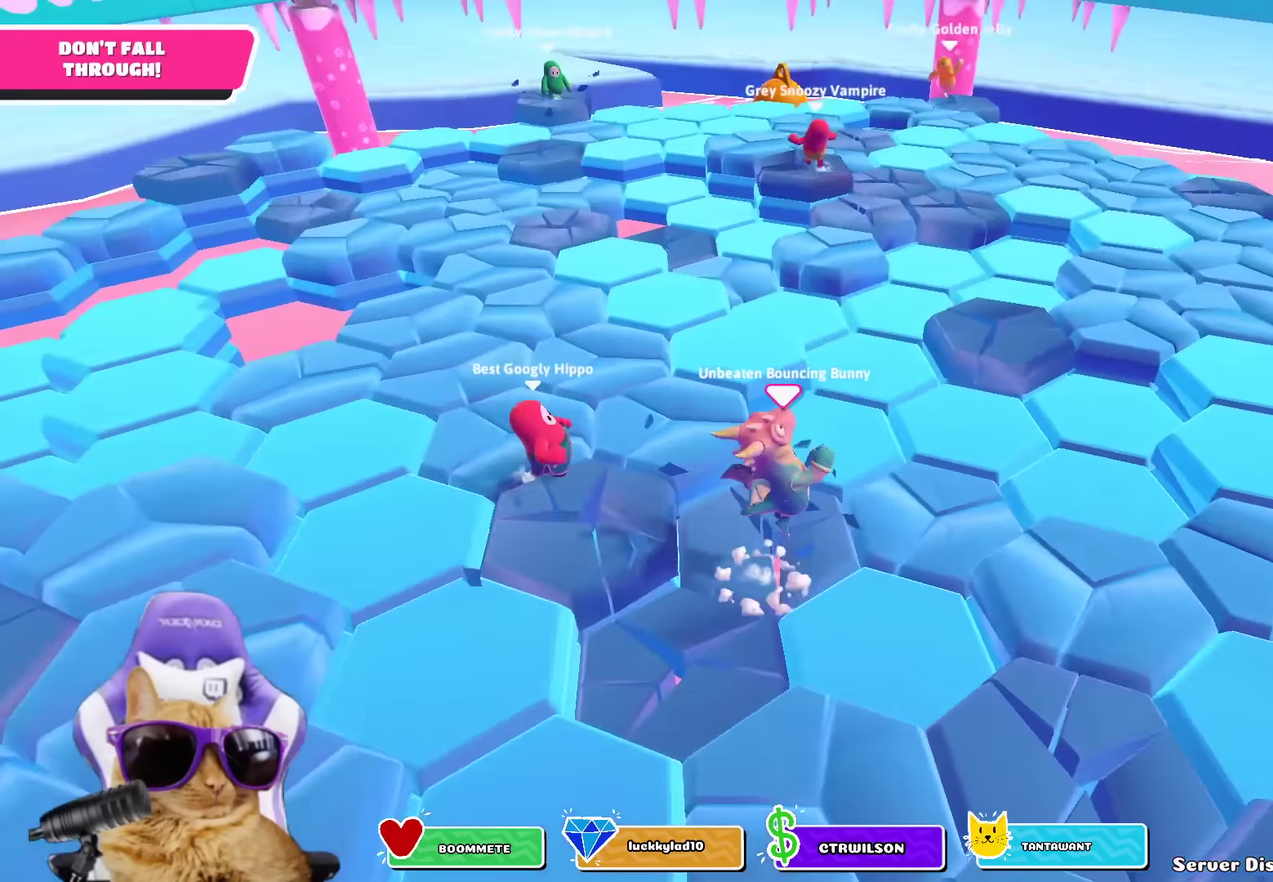
{"dt_ms": 300, "buttons": [], "left_stick": "down-right", "right_stick": "center", "events": [[300, "left_stick", "down-right"]]}
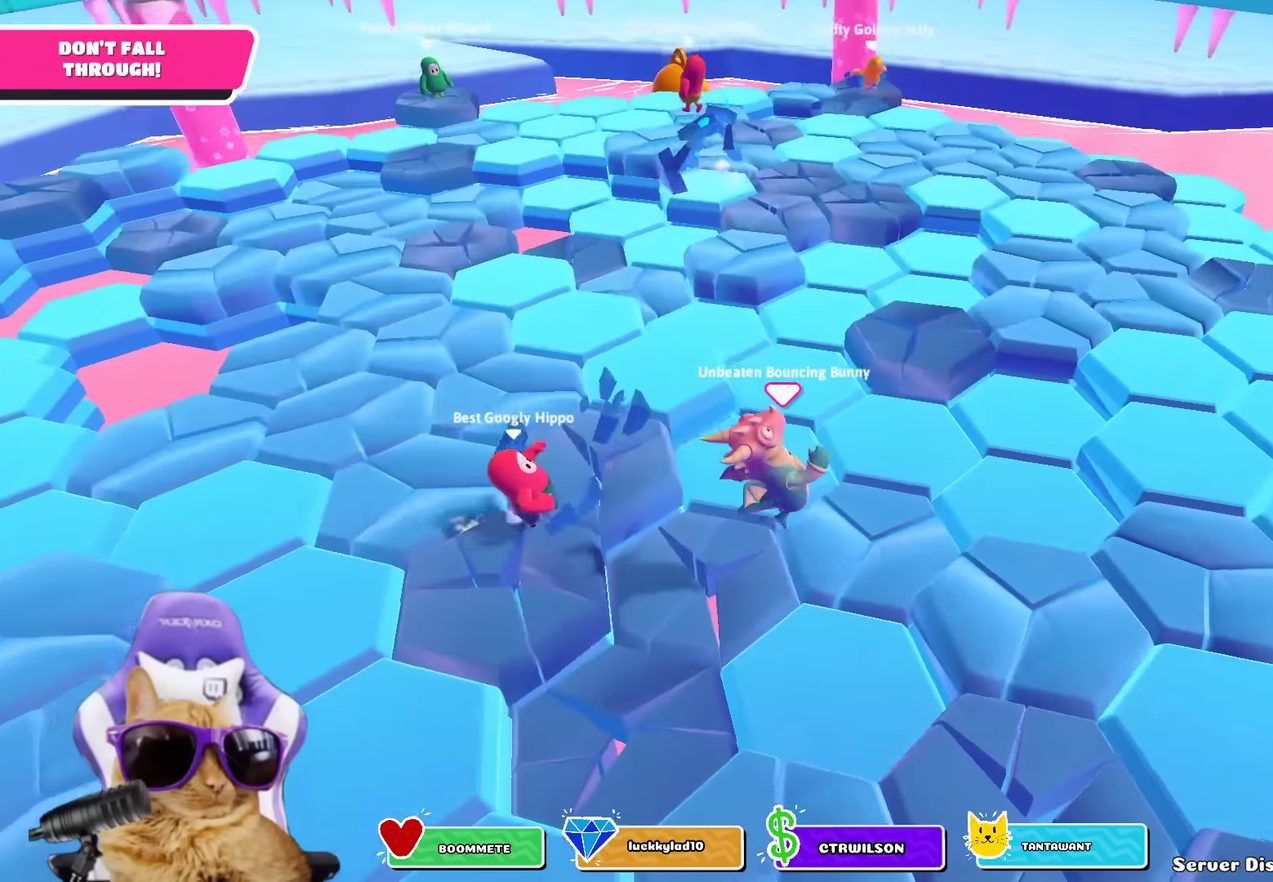
{"dt_ms": 500, "buttons": [], "left_stick": "right", "right_stick": "center", "events": [[67, "left_stick", "down-left"], [283, "left_stick", "up"], [483, "left_stick", "right"]]}
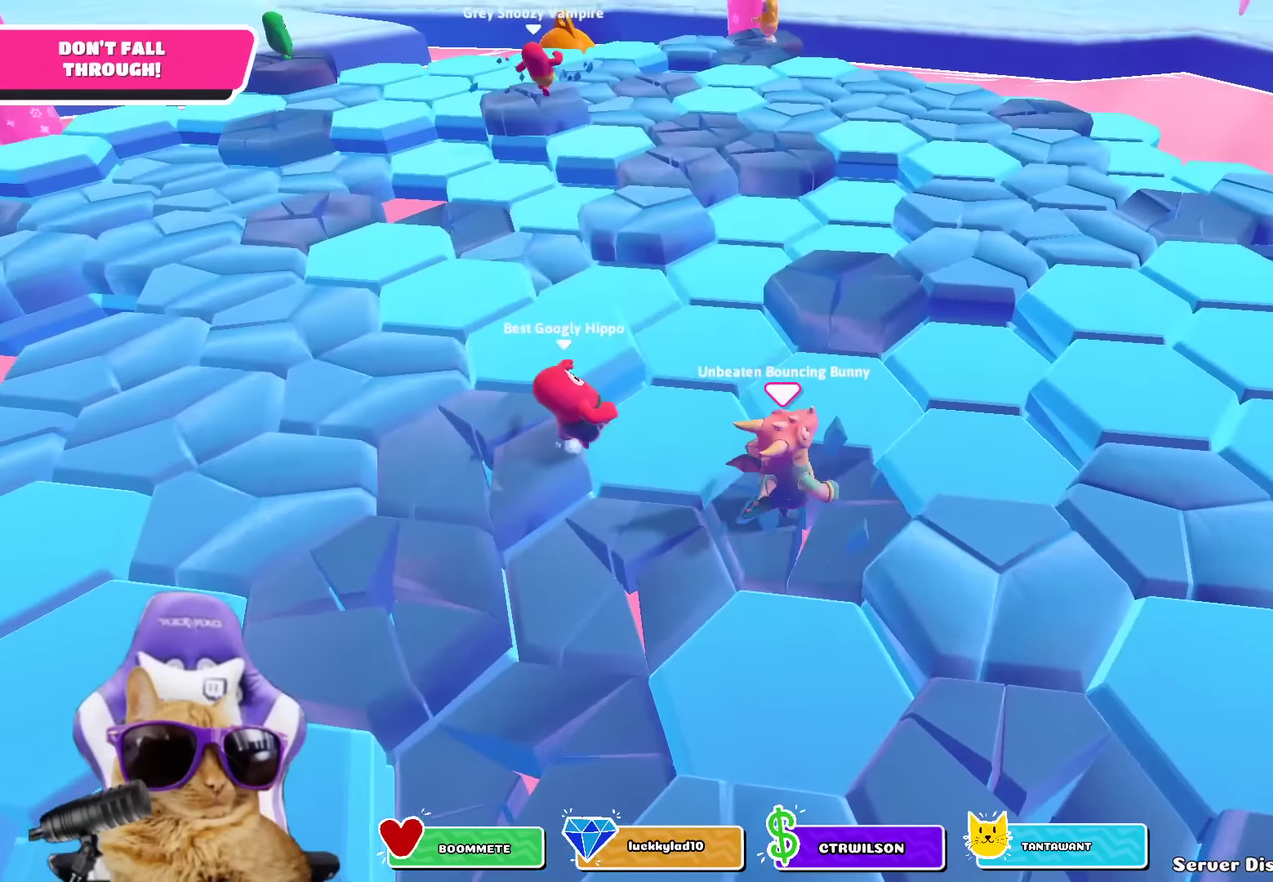
{"dt_ms": 700, "buttons": [], "left_stick": "down-left", "right_stick": "center", "events": [[17, "left_stick", "down-right"], [117, "left_stick", "down"], [450, "CROSS", "down"], [567, "CROSS", "up"], [583, "left_stick", "down-left"]]}
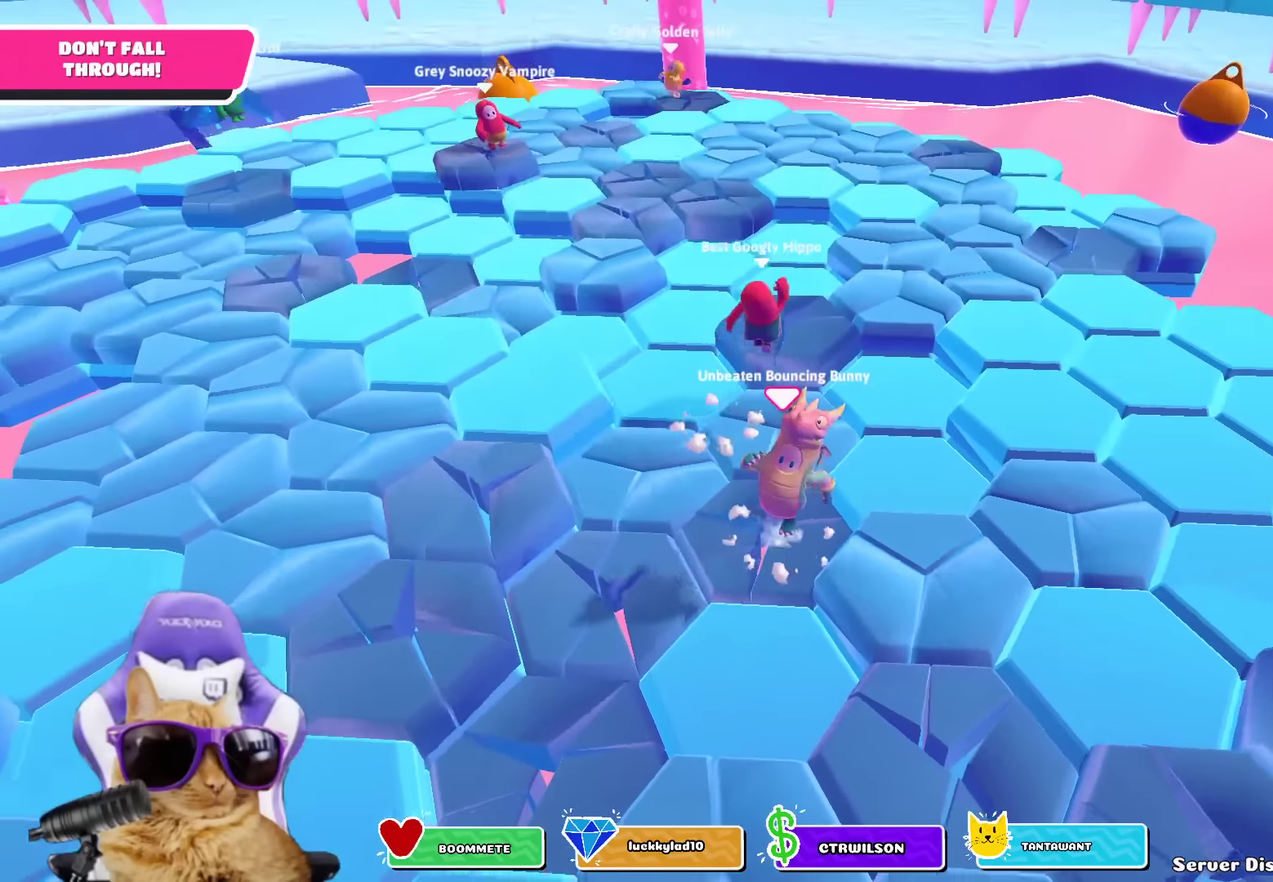
{"dt_ms": 300, "buttons": [], "left_stick": "right", "right_stick": "center", "events": [[167, "left_stick", "center"], [233, "left_stick", "right"]]}
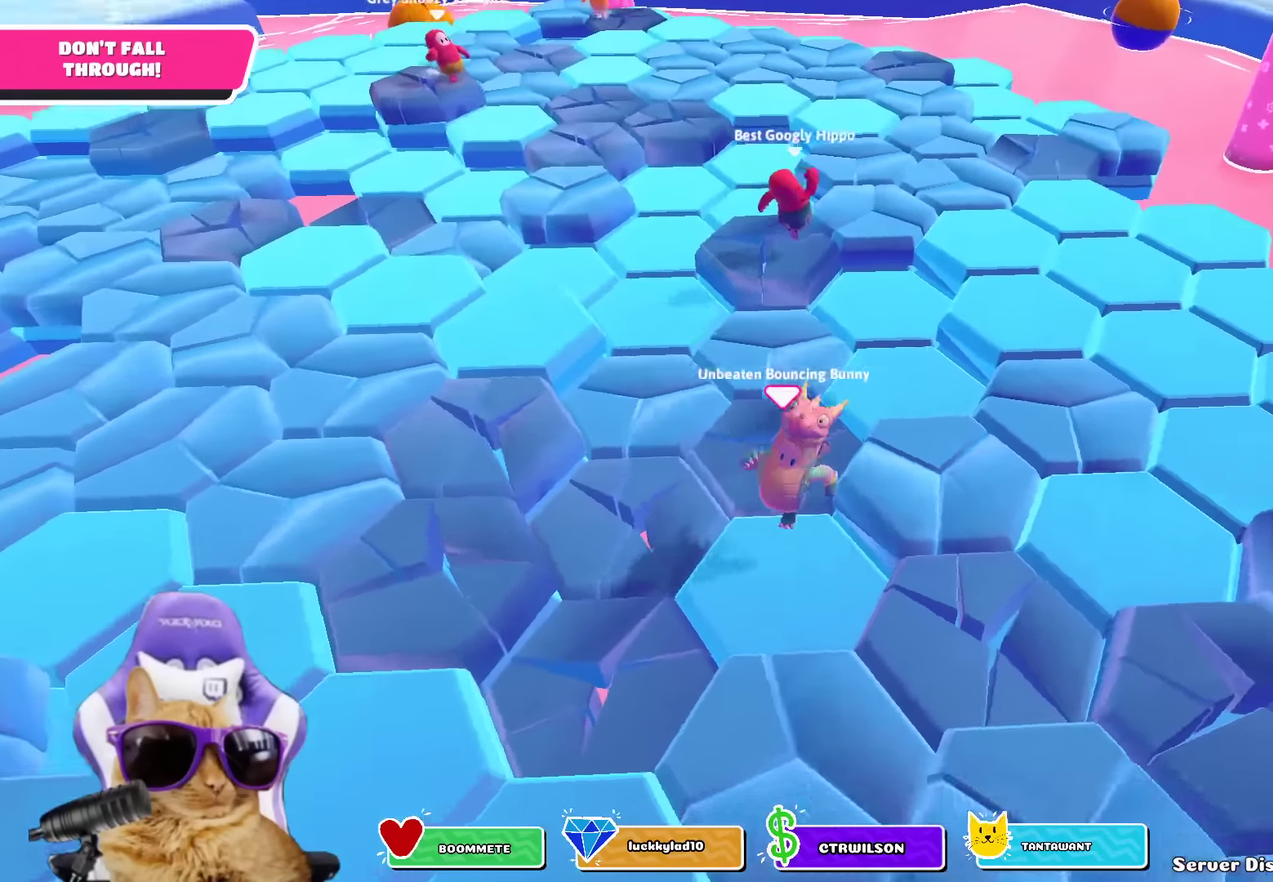
{"dt_ms": 500, "buttons": [], "left_stick": "center", "right_stick": "center"}
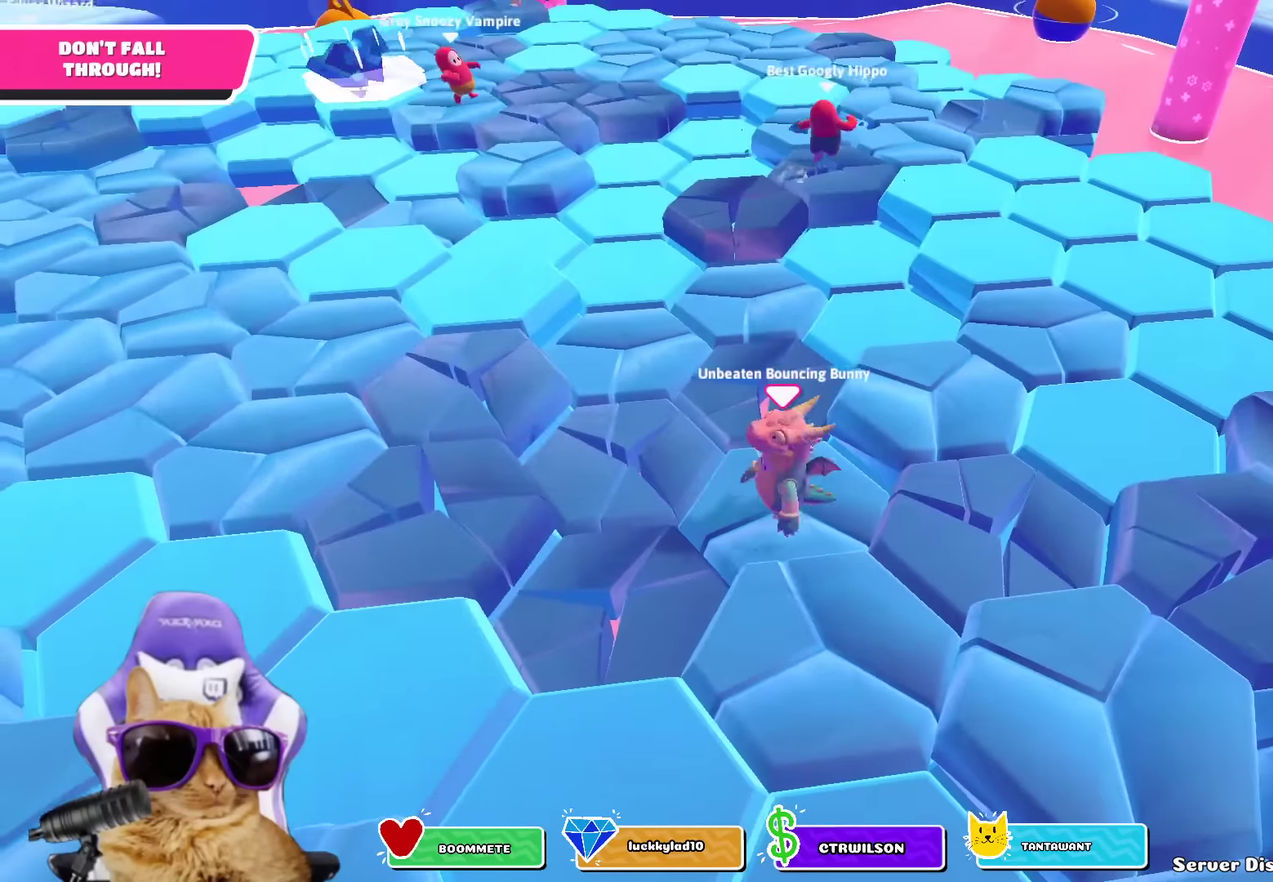
{"dt_ms": 700, "buttons": [], "left_stick": "down", "right_stick": "center"}
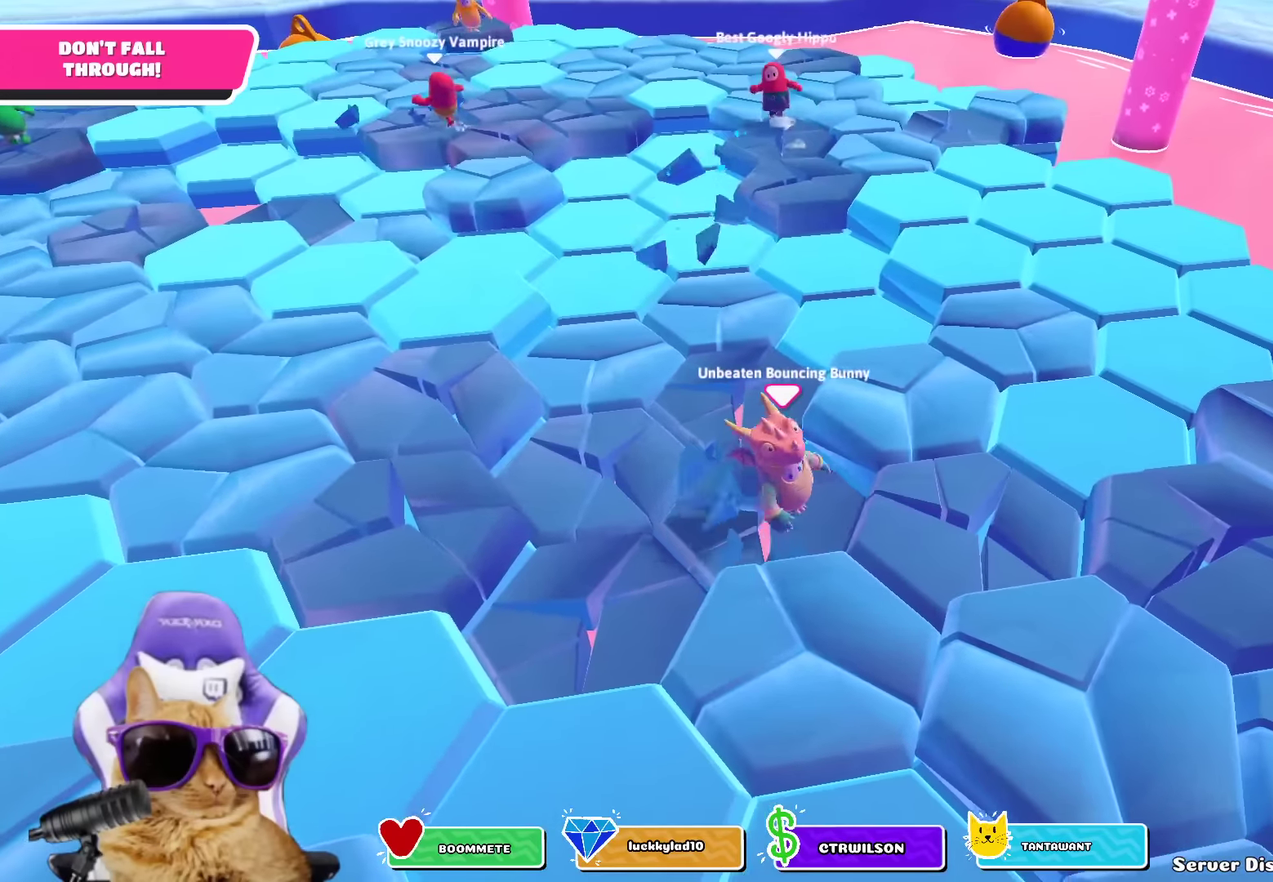
{"dt_ms": 300, "buttons": ["CROSS"], "left_stick": "down", "right_stick": "center", "events": [[217, "CROSS", "down"]]}
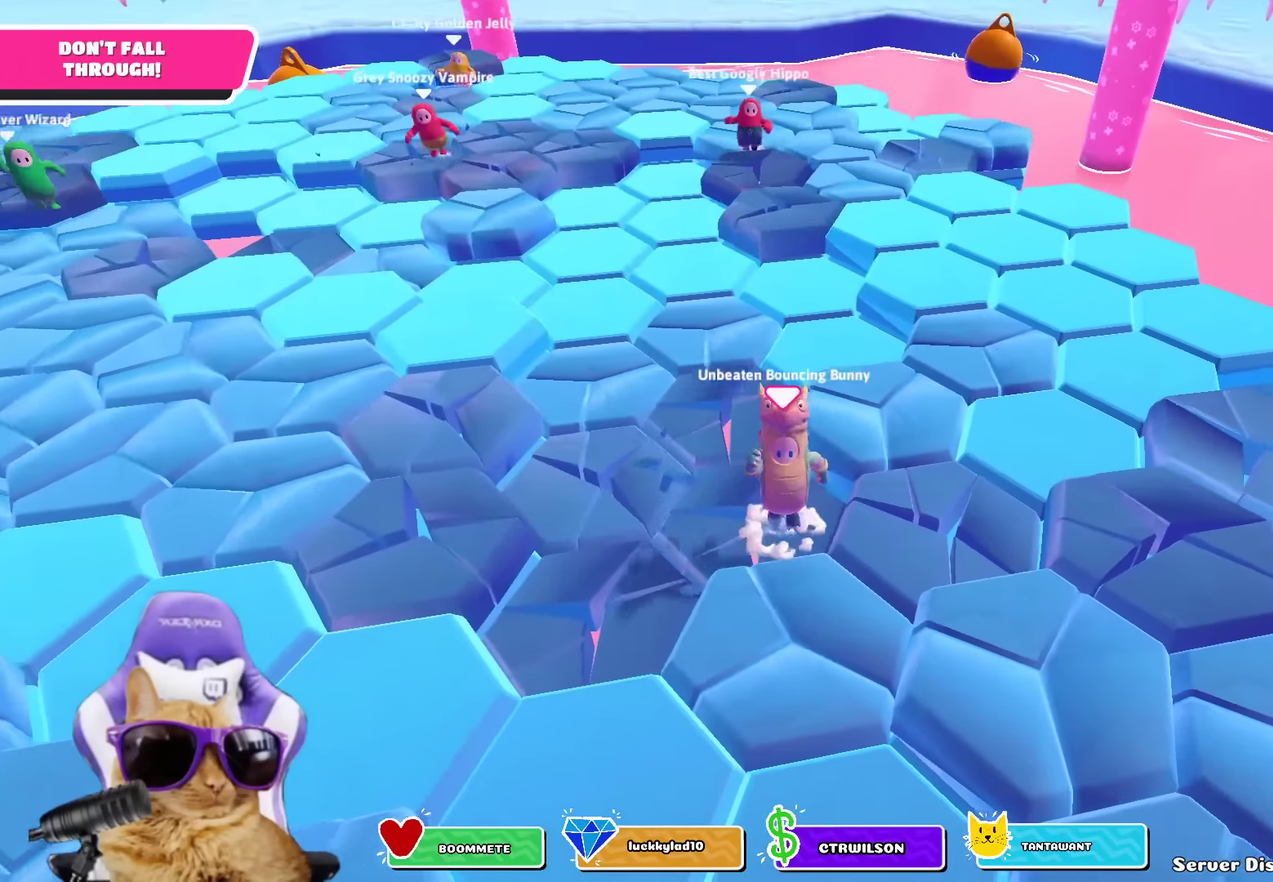
{"dt_ms": 500, "buttons": [], "left_stick": "up", "right_stick": "center", "events": [[33, "CROSS", "up"], [283, "left_stick", "down-left"], [317, "right_stick", "up-left"], [350, "left_stick", "left"], [383, "right_stick", "left"], [450, "right_stick", "center"], [466, "left_stick", "up"]]}
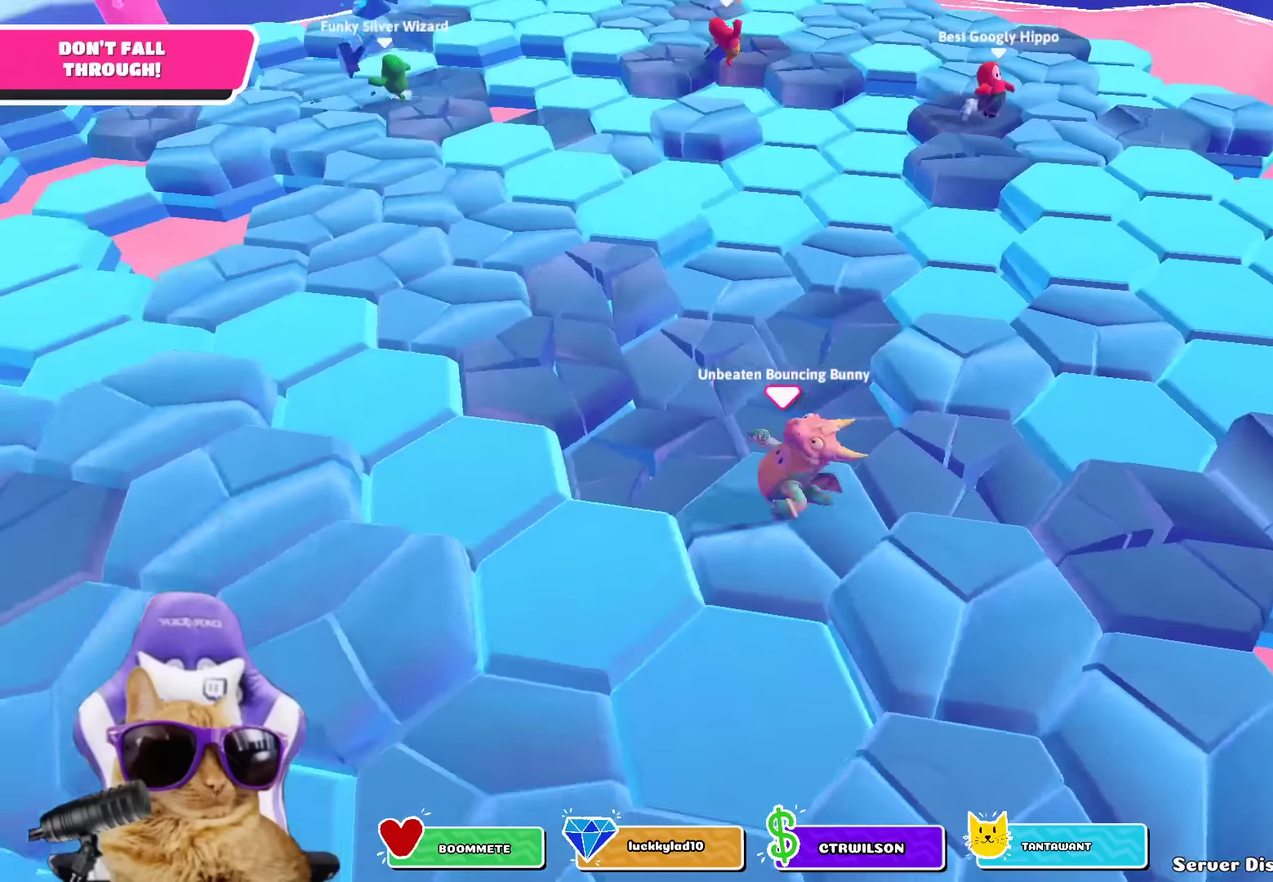
{"dt_ms": 700, "buttons": [], "left_stick": "up-left", "right_stick": "center", "events": [[200, "left_stick", "up-left"], [300, "left_stick", "left"], [416, "CROSS", "down"], [533, "CROSS", "up"], [633, "left_stick", "up-left"]]}
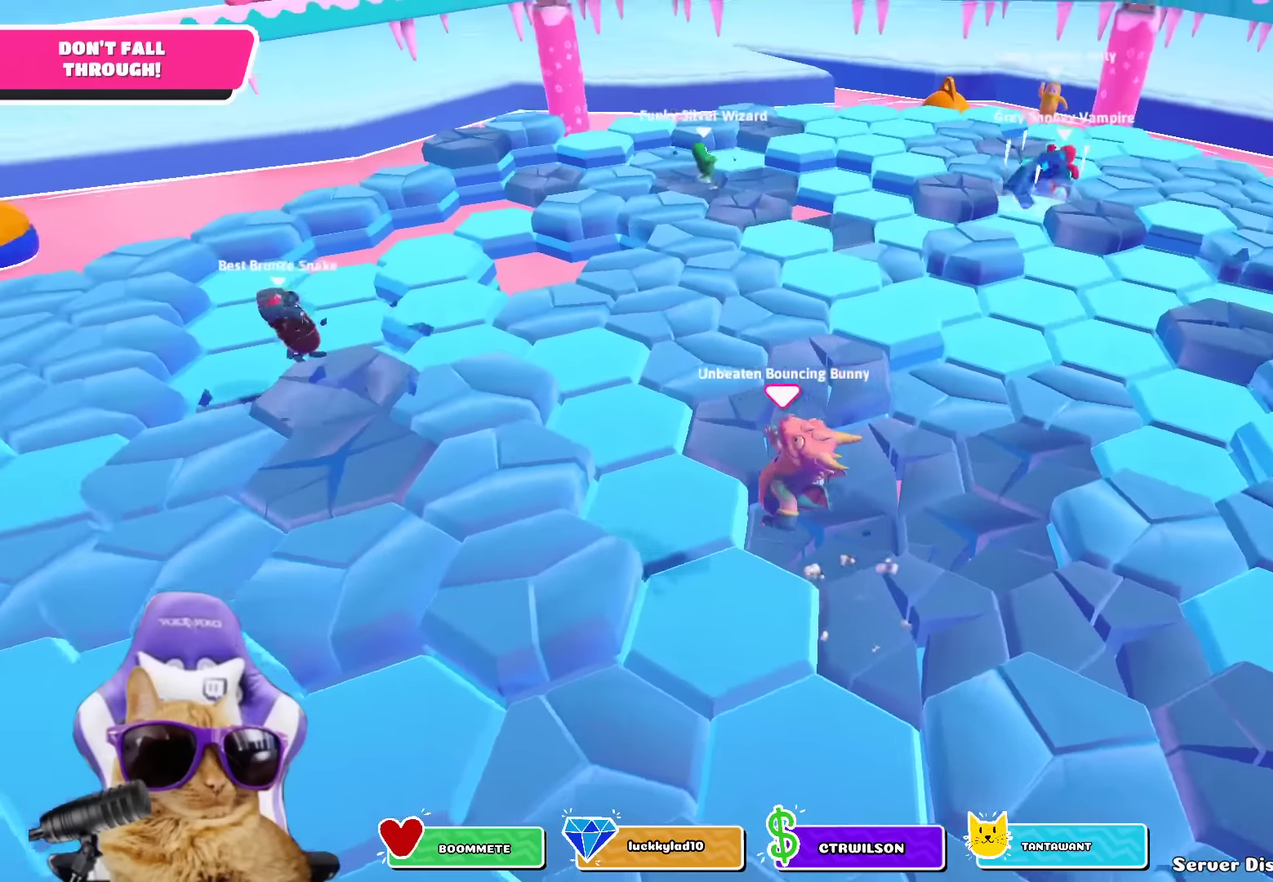
{"dt_ms": 300, "buttons": [], "left_stick": "down-right", "right_stick": "center", "events": [[50, "left_stick", "up"], [216, "left_stick", "center"], [300, "left_stick", "down-right"]]}